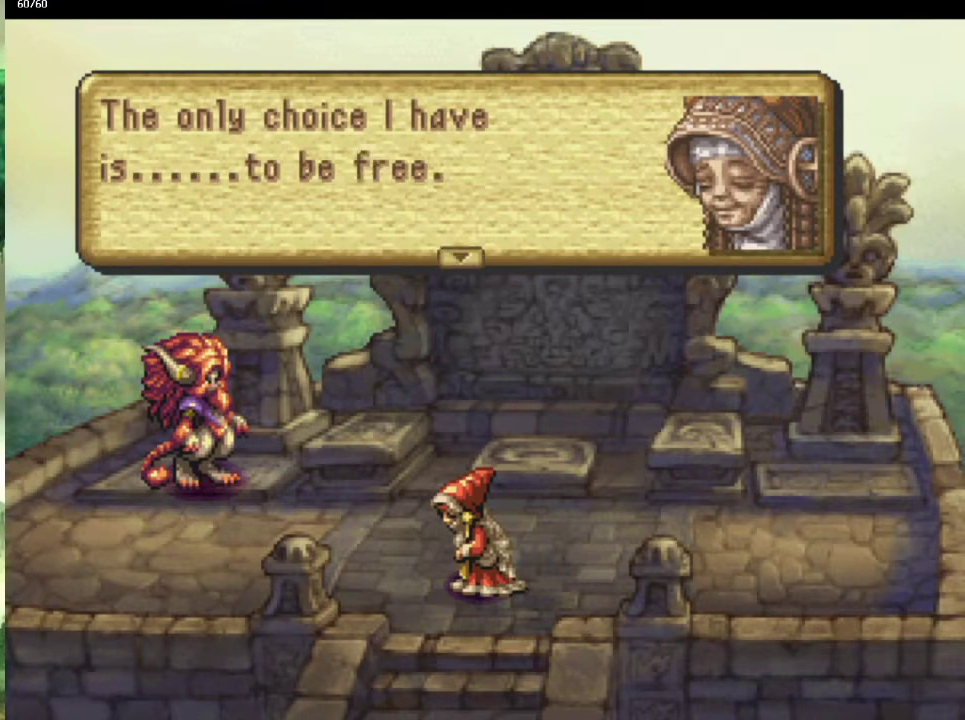
Gameplay with a controller (PlayStation layout); each line is a JSON object with the inputs held at the frame after it. "events" lists button and stick changes between this image and that frame as [ms after this image, input, new state], when the widget could be followed in between. This overlay highlights the sticks when they move; stick clicks (L3 R3) are not distinguishable. Not read: CIRCLE CROSS L3 R3.
{"buttons": [], "left_stick": "center", "right_stick": "center", "events": [[33, "left_stick", "up"], [83, "left_stick", "center"]]}
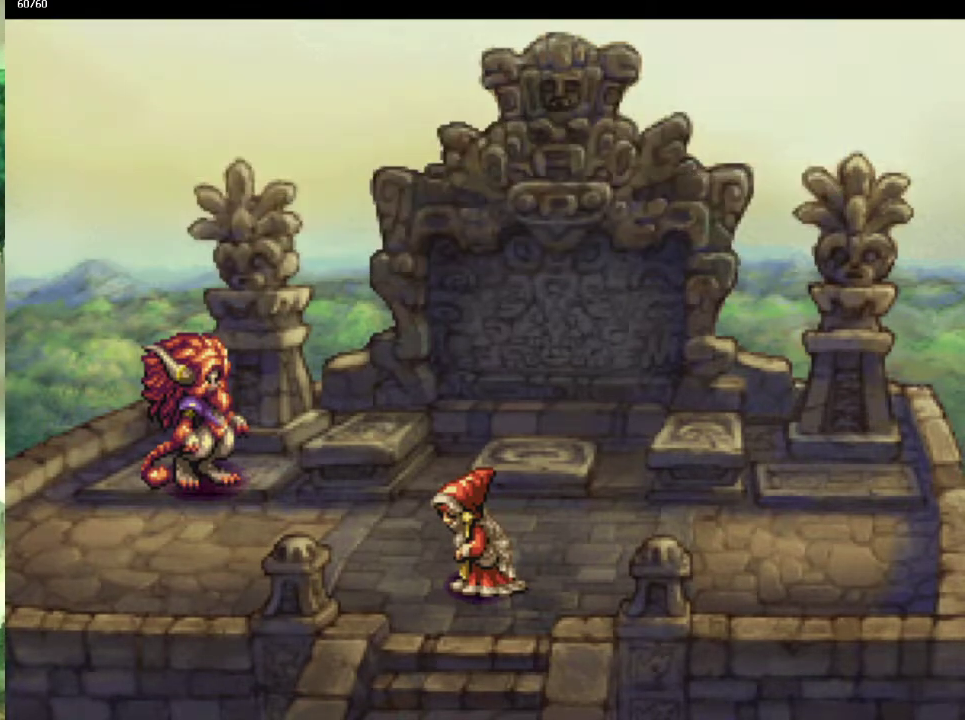
{"buttons": [], "left_stick": "center", "right_stick": "center", "events": []}
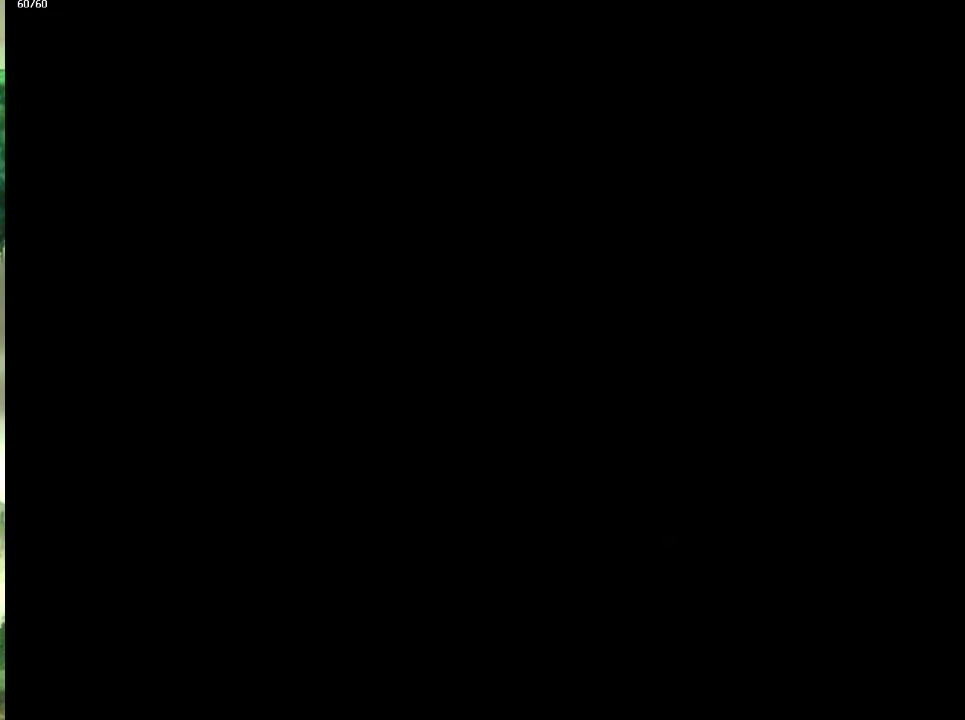
{"buttons": [], "left_stick": "center", "right_stick": "center", "events": []}
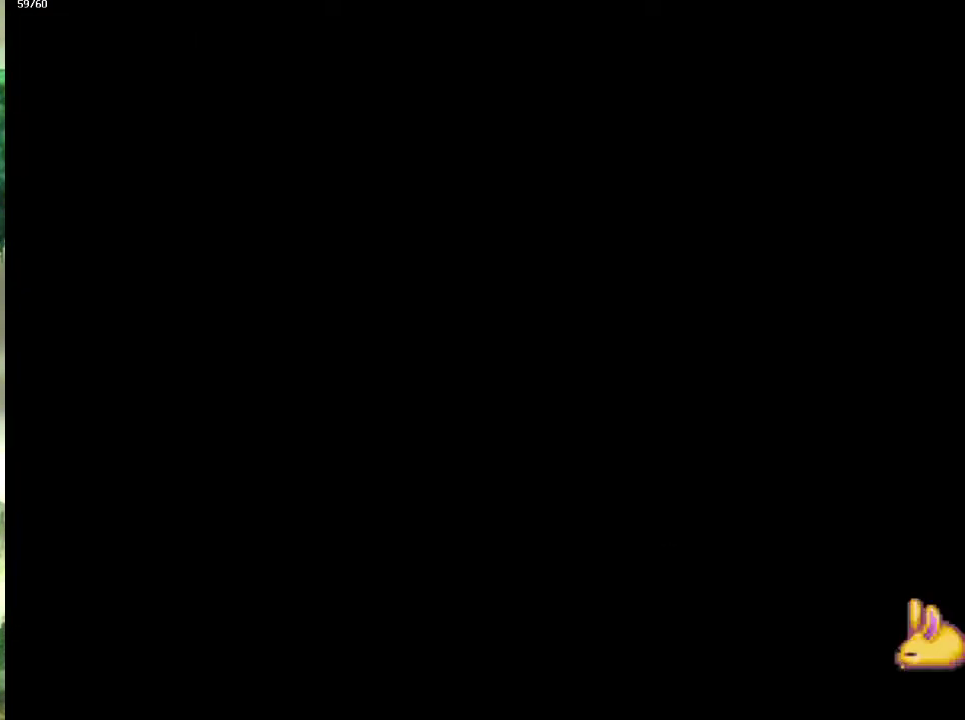
{"buttons": [], "left_stick": "center", "right_stick": "center", "events": []}
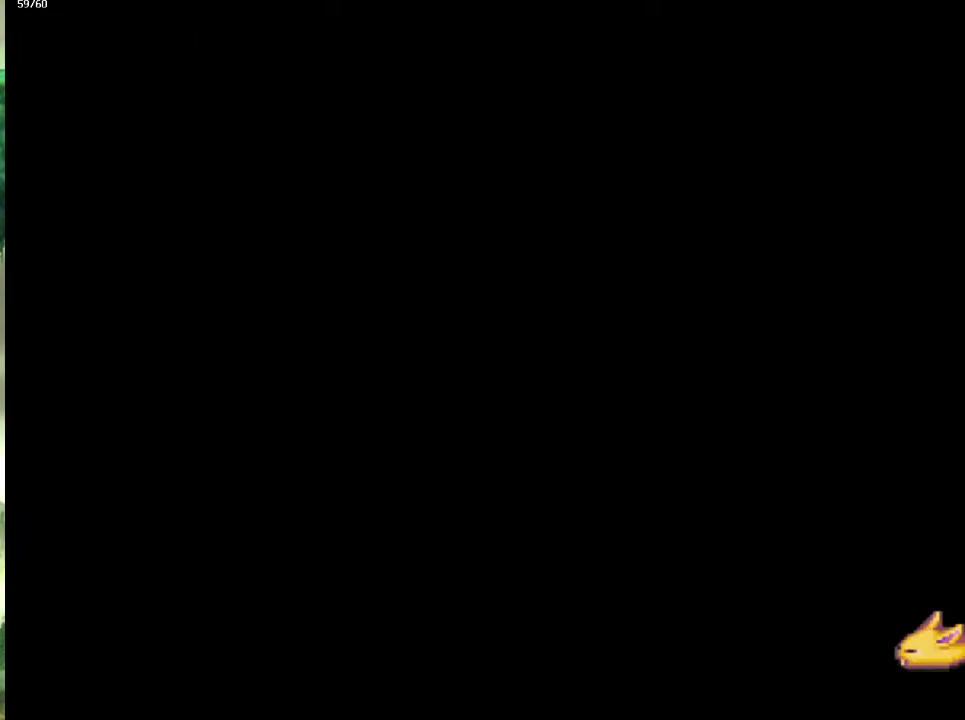
{"buttons": [], "left_stick": "center", "right_stick": "center", "events": []}
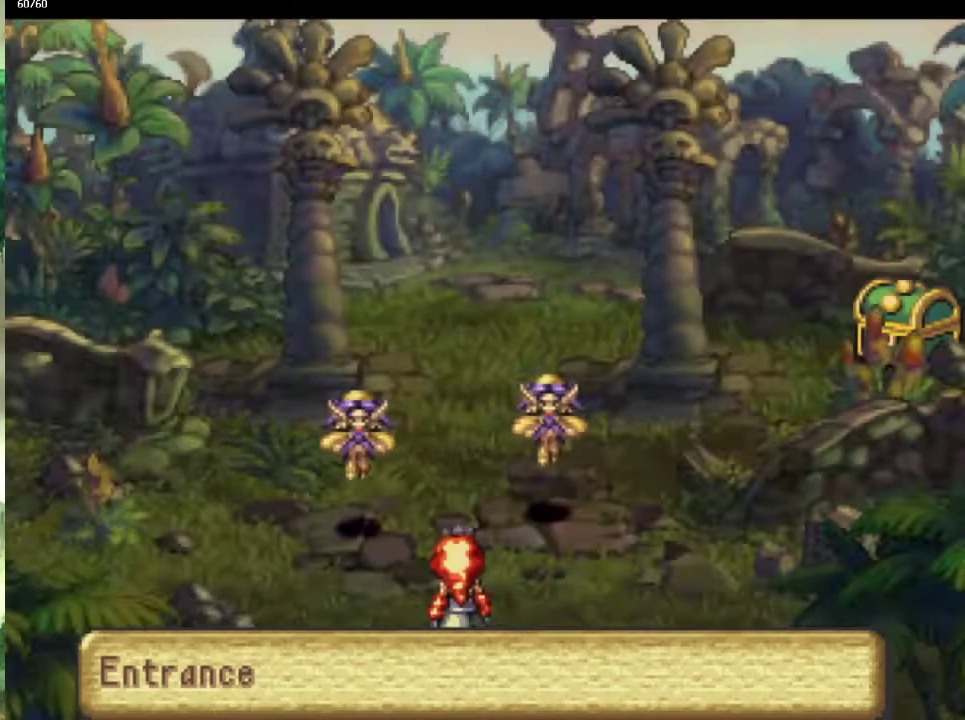
{"buttons": [], "left_stick": "center", "right_stick": "center", "events": []}
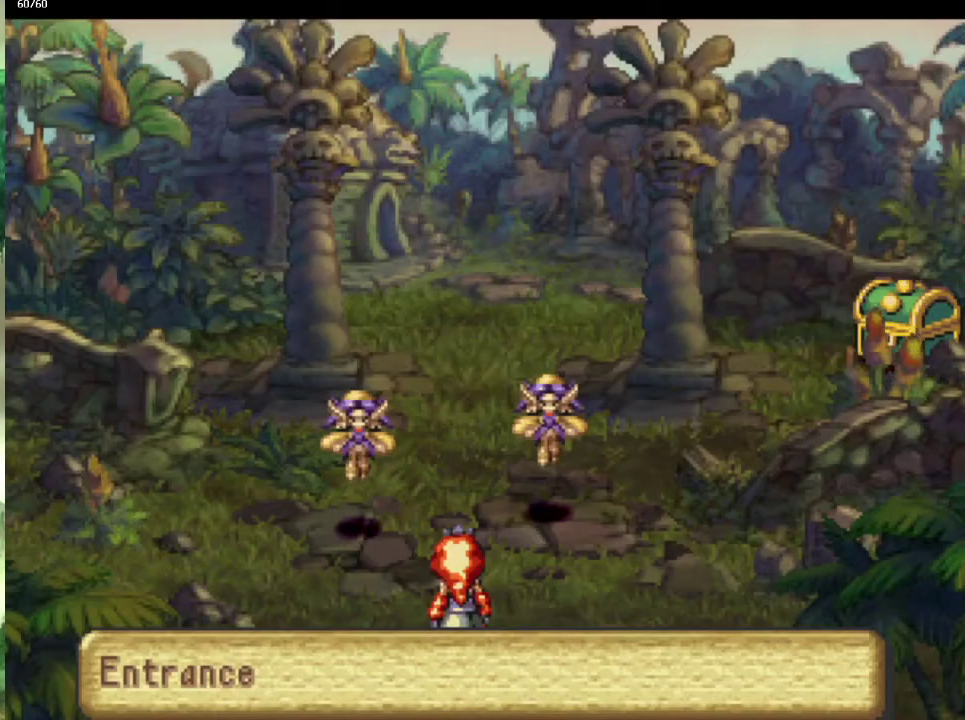
{"buttons": [], "left_stick": "center", "right_stick": "center", "events": []}
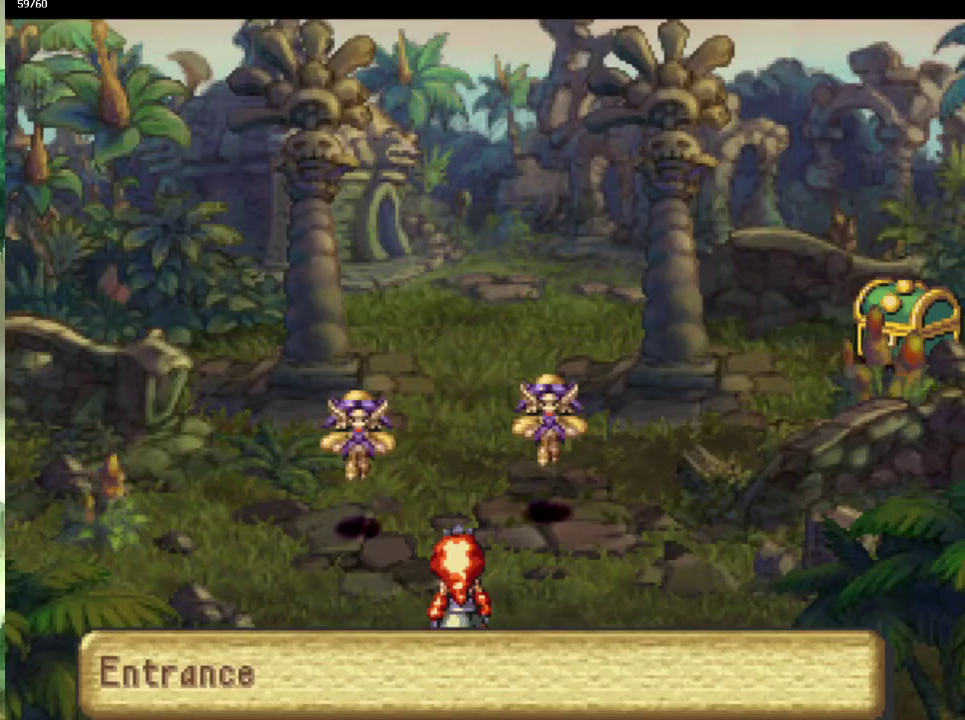
{"buttons": [], "left_stick": "center", "right_stick": "center", "events": []}
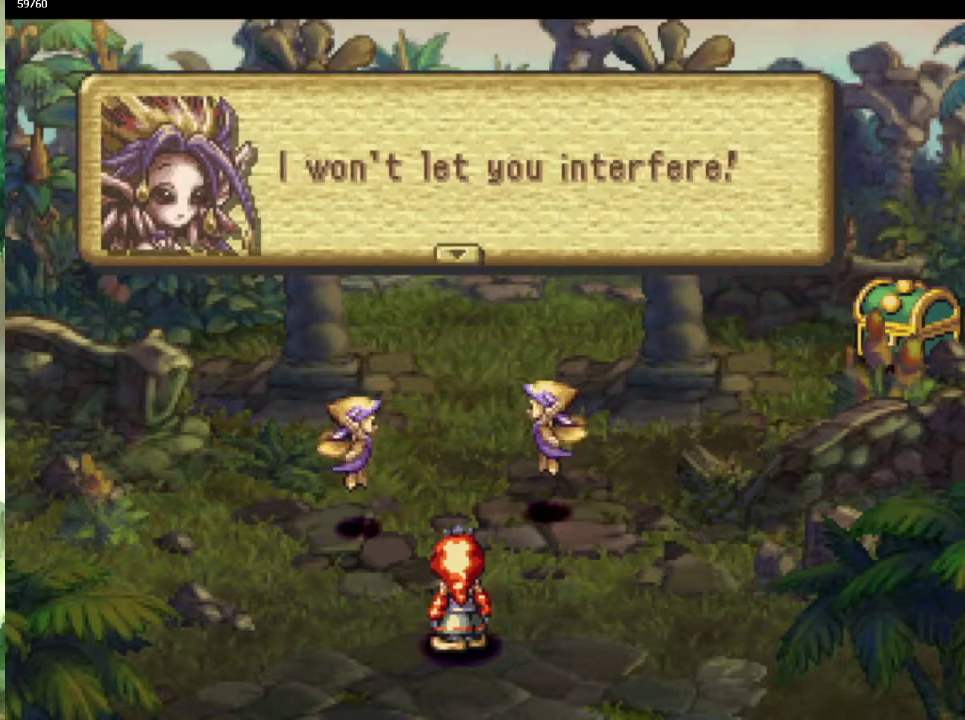
{"buttons": [], "left_stick": "center", "right_stick": "center", "events": []}
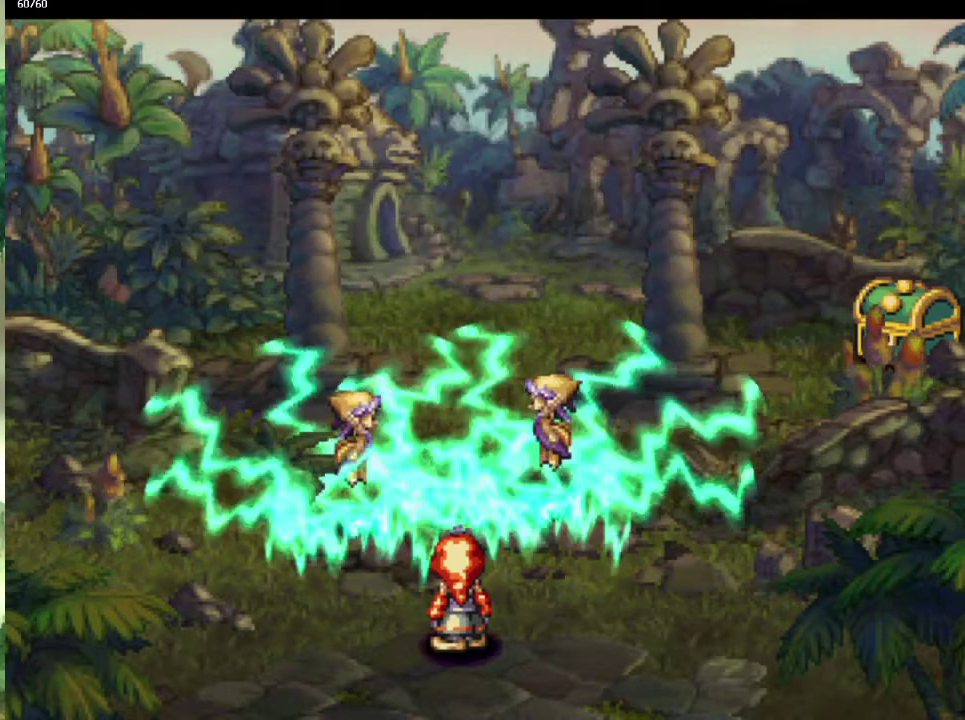
{"buttons": [], "left_stick": "center", "right_stick": "center", "events": [[33, "left_stick", "up"], [83, "left_stick", "center"]]}
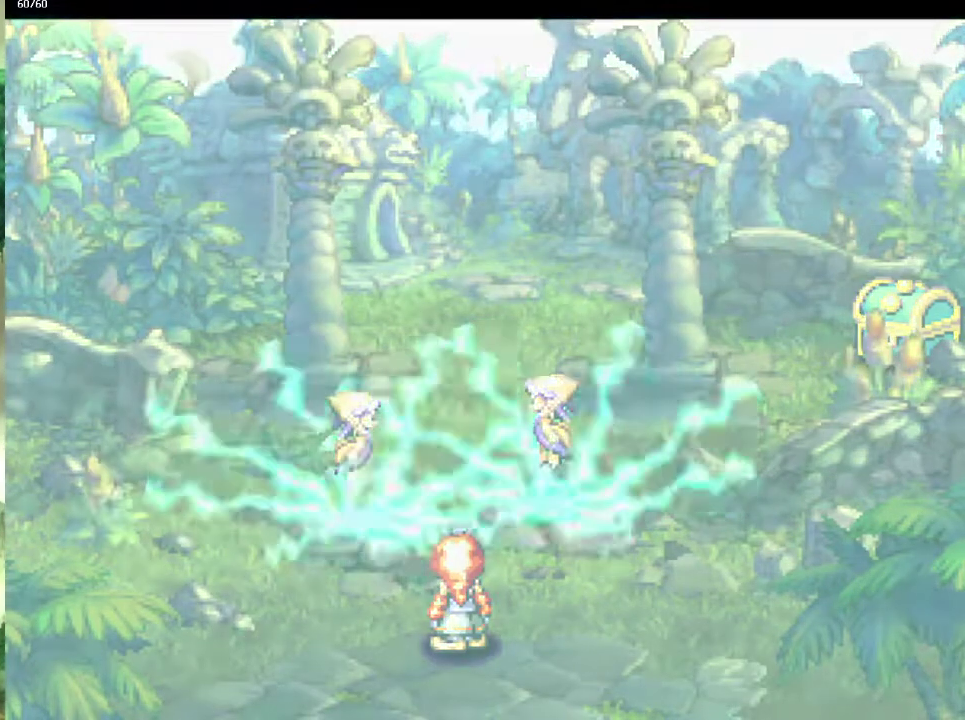
{"buttons": [], "left_stick": "center", "right_stick": "center", "events": []}
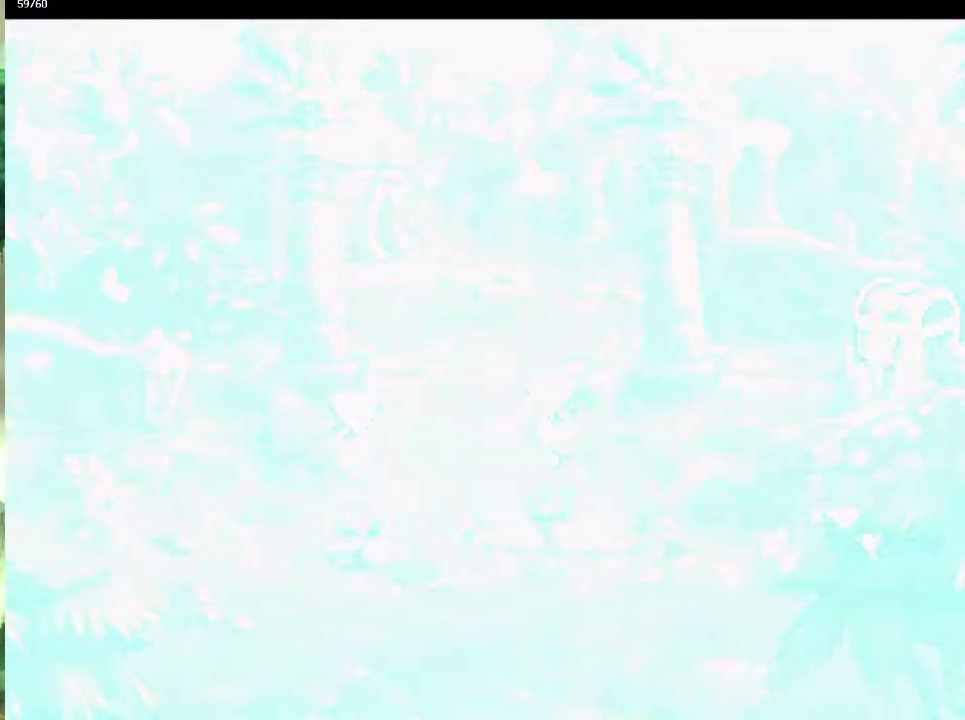
{"buttons": [], "left_stick": "center", "right_stick": "center", "events": []}
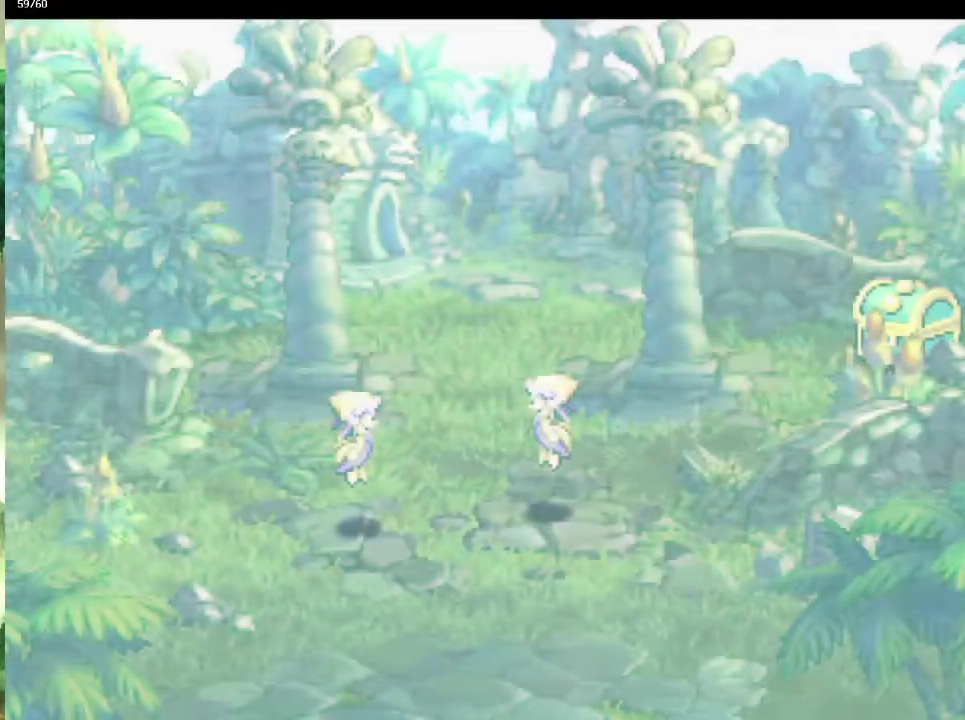
{"buttons": [], "left_stick": "right", "right_stick": "center", "events": [[267, "left_stick", "up-right"], [467, "left_stick", "right"]]}
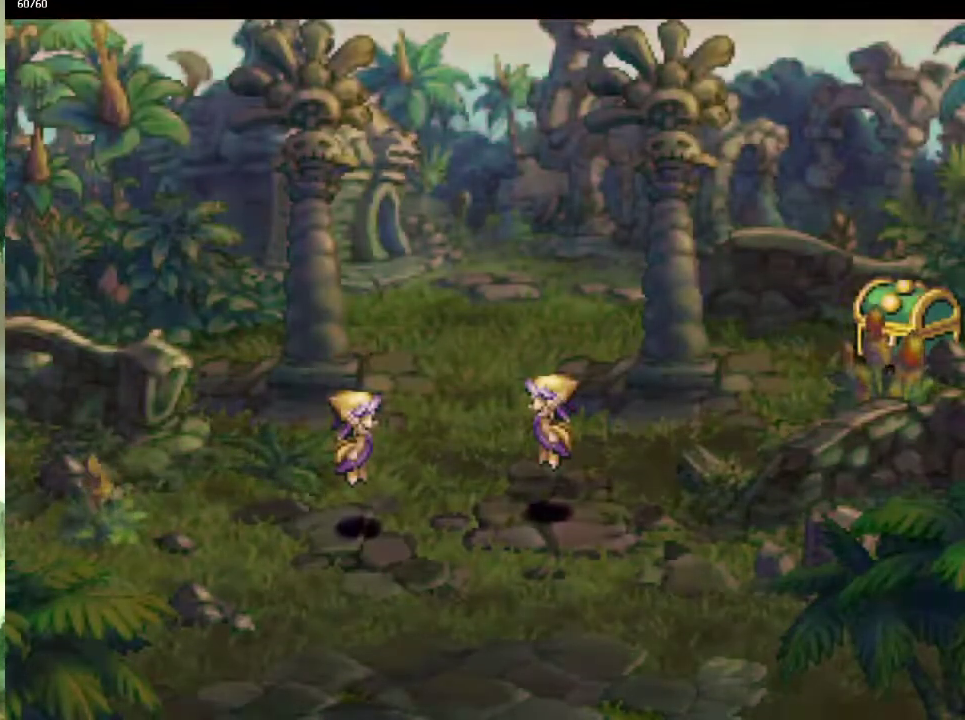
{"buttons": [], "left_stick": "down-right", "right_stick": "center", "events": [[150, "left_stick", "down-right"], [200, "left_stick", "right"], [333, "left_stick", "down-right"], [417, "left_stick", "up-right"], [483, "left_stick", "down-right"]]}
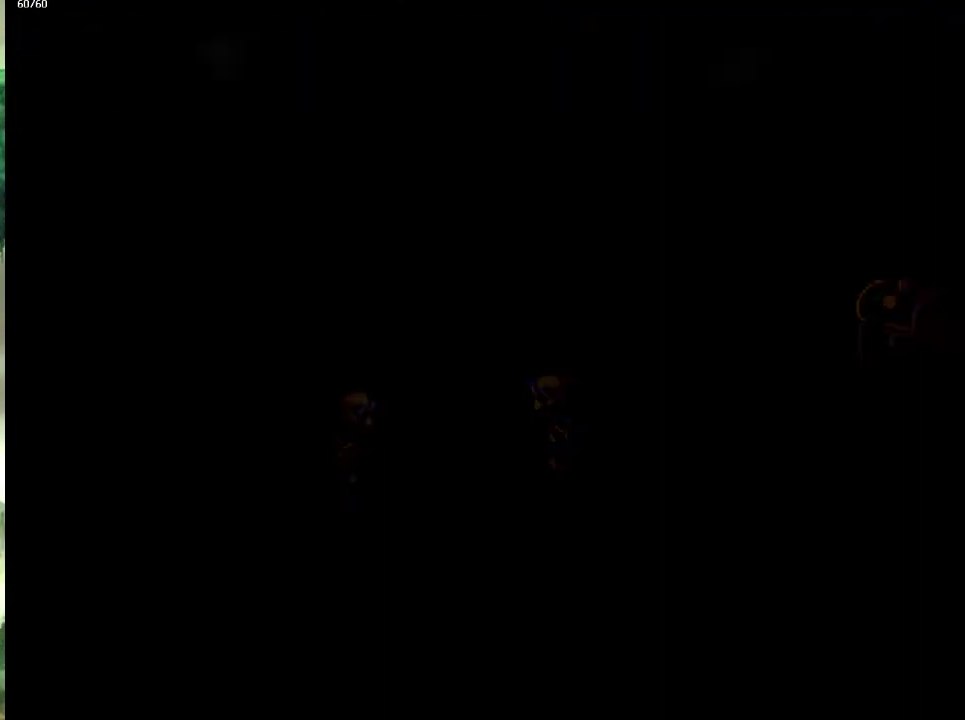
{"buttons": [], "left_stick": "down-right", "right_stick": "center", "events": [[83, "left_stick", "up-right"], [150, "left_stick", "down-right"], [233, "left_stick", "up-right"], [317, "left_stick", "down-right"], [383, "left_stick", "up-right"], [467, "left_stick", "down-right"]]}
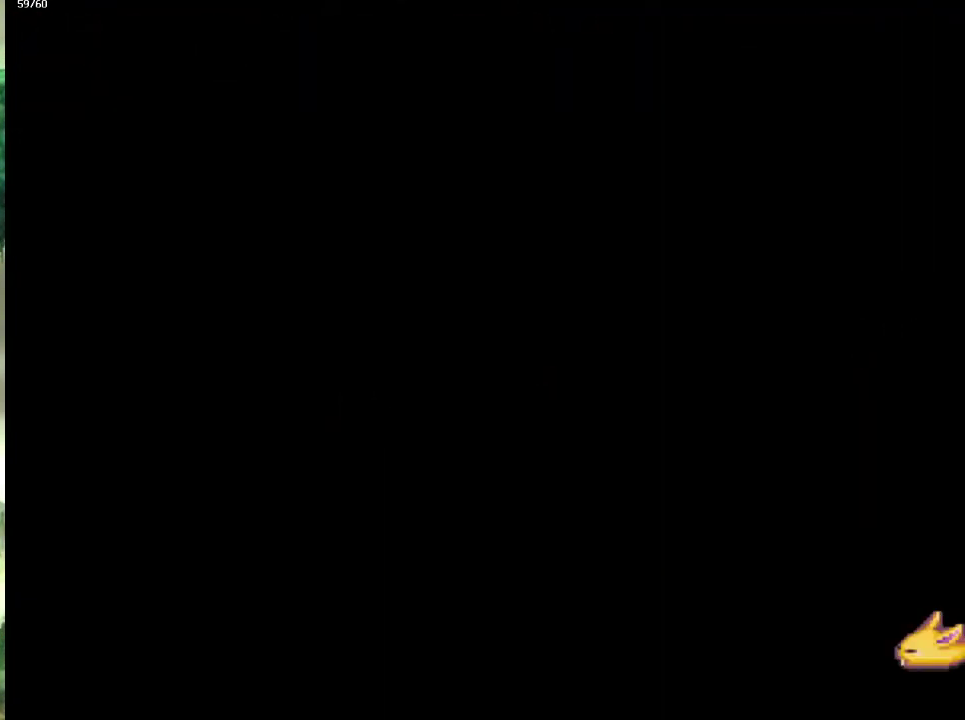
{"buttons": [], "left_stick": "right", "right_stick": "center", "events": [[50, "left_stick", "up-right"], [100, "left_stick", "down-right"], [150, "left_stick", "right"], [200, "left_stick", "up-right"], [283, "left_stick", "down-right"], [350, "left_stick", "up-right"], [417, "left_stick", "down-right"], [467, "left_stick", "right"]]}
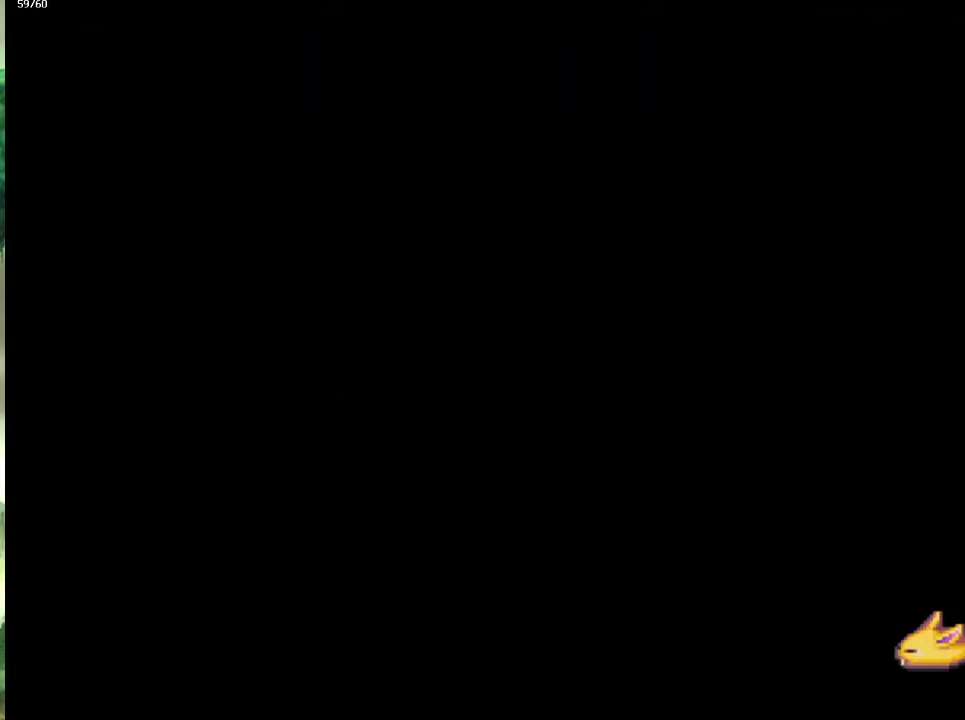
{"buttons": [], "left_stick": "right", "right_stick": "center", "events": [[217, "left_stick", "down-right"], [283, "left_stick", "up-right"], [483, "left_stick", "right"]]}
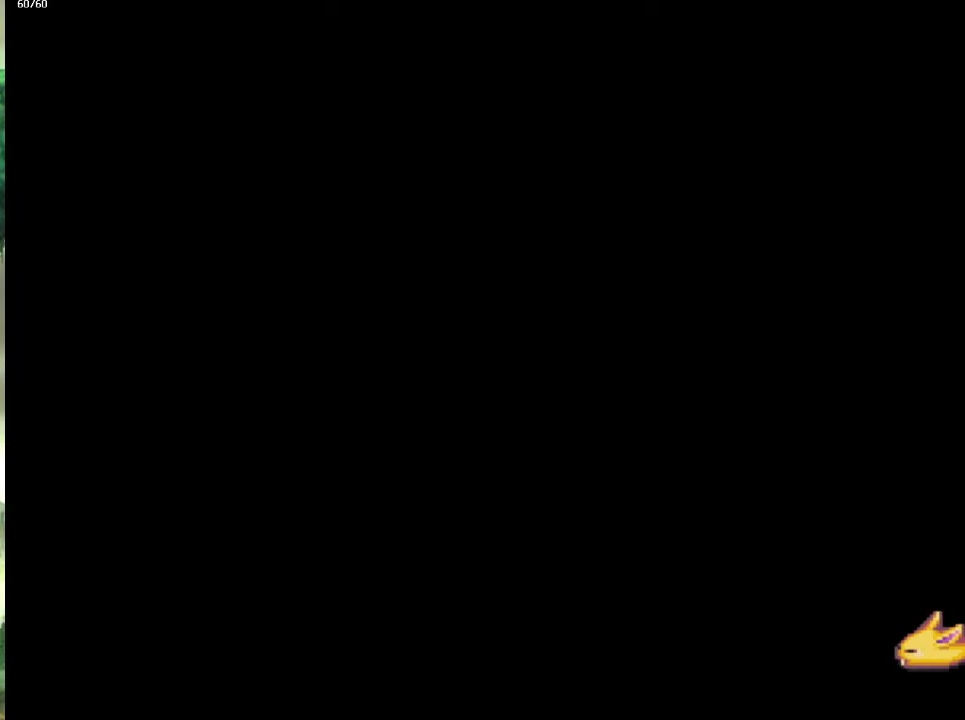
{"buttons": [], "left_stick": "down-right", "right_stick": "center", "events": [[33, "left_stick", "down-right"], [233, "left_stick", "up-right"], [300, "left_stick", "down-right"], [350, "left_stick", "right"], [400, "left_stick", "up-right"], [450, "left_stick", "down-right"]]}
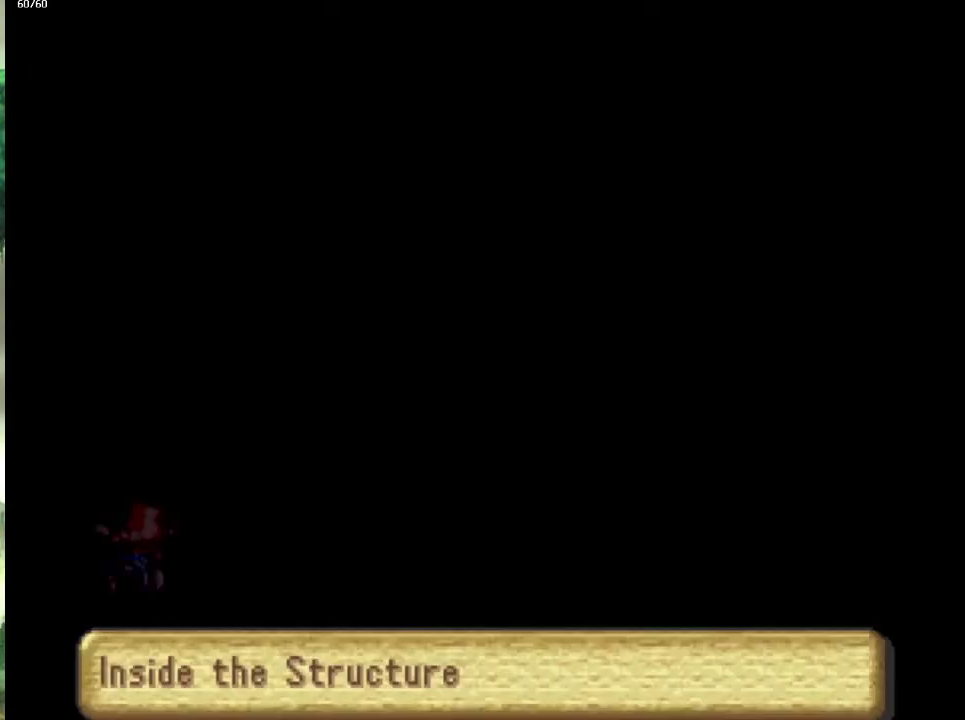
{"buttons": [], "left_stick": "up-right", "right_stick": "center", "events": [[50, "left_stick", "up-right"], [117, "left_stick", "down-right"], [183, "left_stick", "up-right"], [267, "left_stick", "down-right"], [333, "left_stick", "up-right"], [417, "left_stick", "down-right"], [483, "left_stick", "up-right"]]}
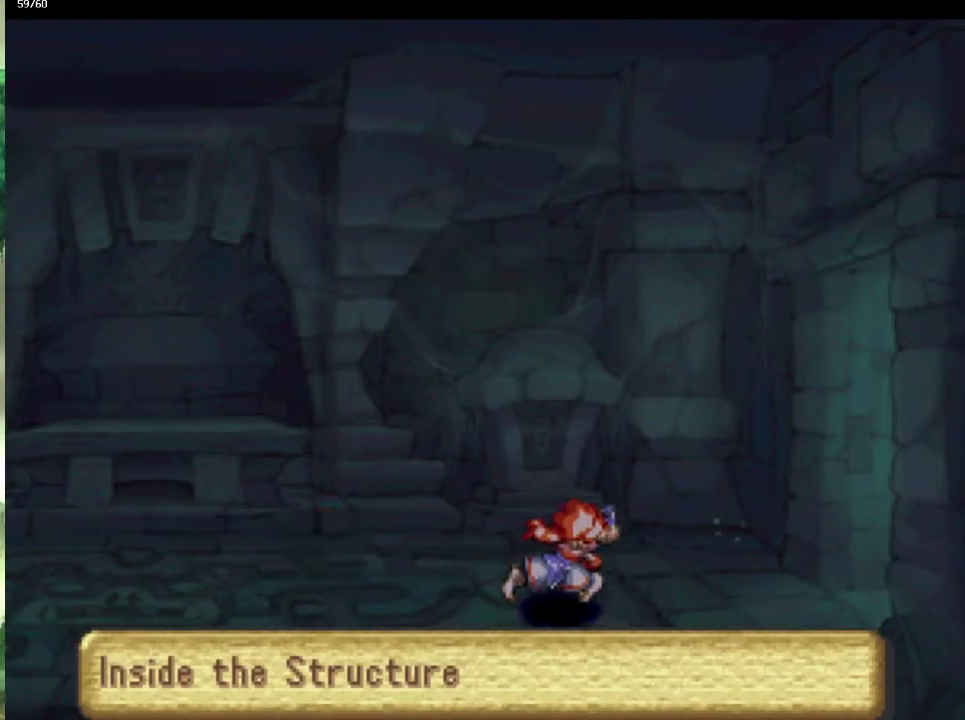
{"buttons": [], "left_stick": "down-right", "right_stick": "center", "events": [[50, "left_stick", "down-right"], [133, "left_stick", "up-right"], [200, "left_stick", "down-right"], [250, "left_stick", "up-right"], [350, "left_stick", "down-right"], [400, "left_stick", "up-right"], [450, "left_stick", "right"], [500, "left_stick", "down-right"]]}
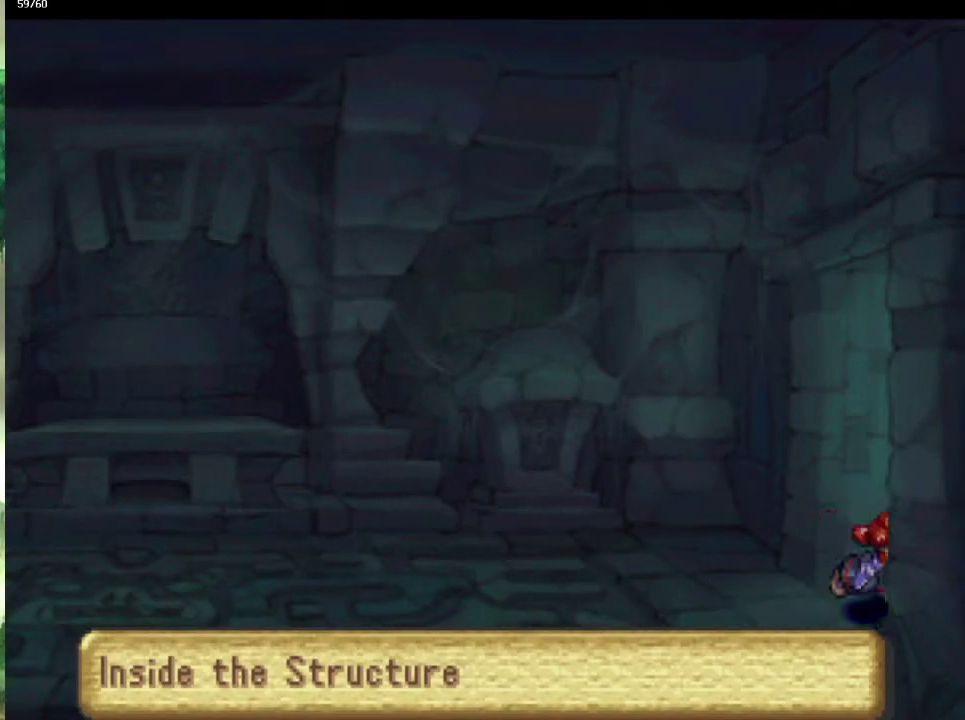
{"buttons": [], "left_stick": "center", "right_stick": "center", "events": [[50, "left_stick", "up-right"], [100, "left_stick", "right"], [150, "left_stick", "down-right"], [200, "left_stick", "center"]]}
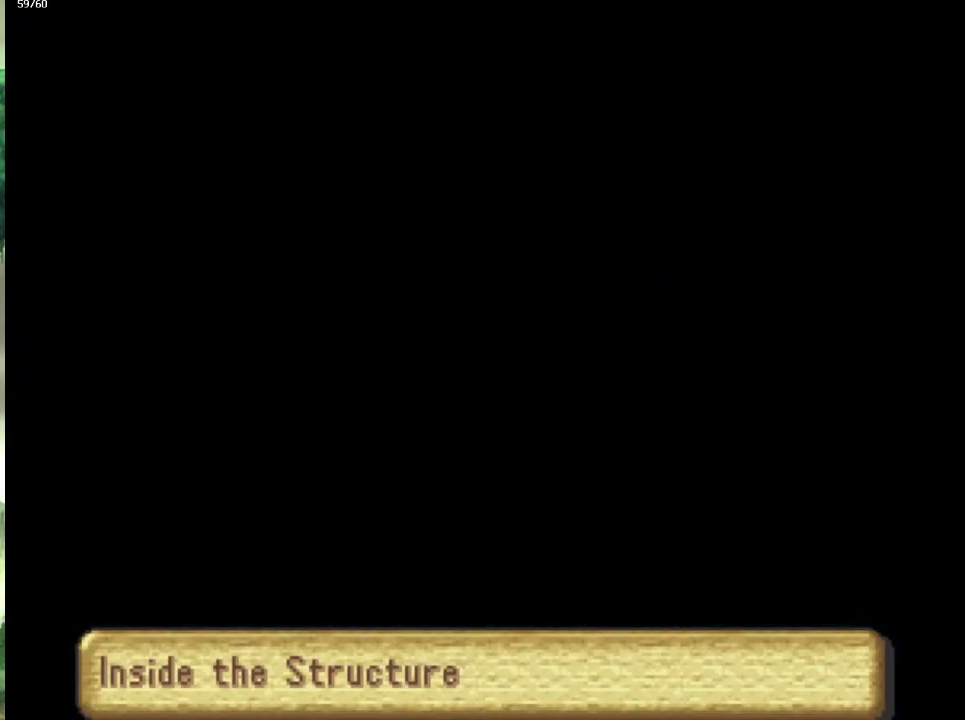
{"buttons": [], "left_stick": "down-right", "right_stick": "center", "events": [[183, "left_stick", "up-right"], [267, "left_stick", "right"], [367, "left_stick", "up-right"], [433, "left_stick", "down-right"]]}
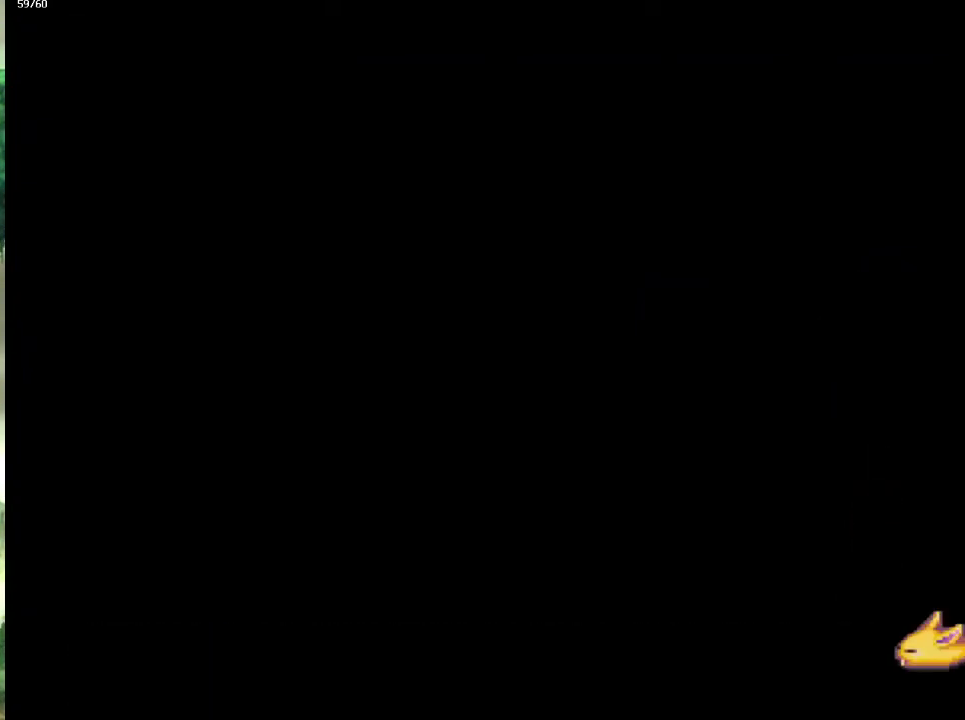
{"buttons": [], "left_stick": "right", "right_stick": "center"}